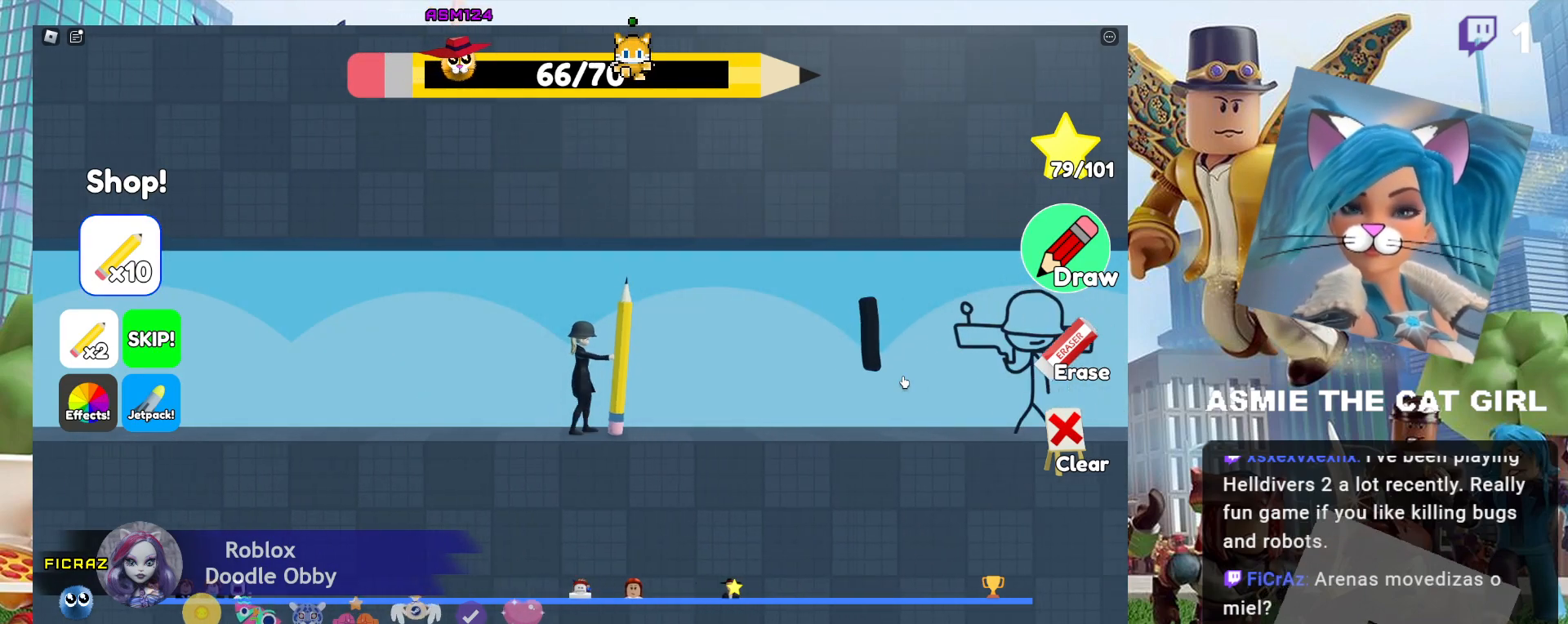
Gameplay with keyboard and mouse; each line is a JSON object with the keys and mouse buttons held at the frame after it. "events" lists presses ("down") and releases ("up") of "a", "ctrl", "d", "e", "f", "q", "r", "s", "shift", "space", "tab", "w", "mouse_left", "mouse_wheel", "mouse_right", "mouse_mb4" and "mouse_mb5" between this image and that frame as [ms after this image, input, new state], when the widget could be followed in between. "mouse_left", "mouse_wheel", "mouse_right", "mouse_mb4", "mouse_mb5" = the "left", "wheel", "right", "mb4", "mb5" buttons of the "mouse" list. No other keys are recorded. "wheel" means that the mouse wheel is clicked or scrolled. Not read: mouse_move.
{"keys": [], "mouse": [], "events": [[134, "d", "up"]]}
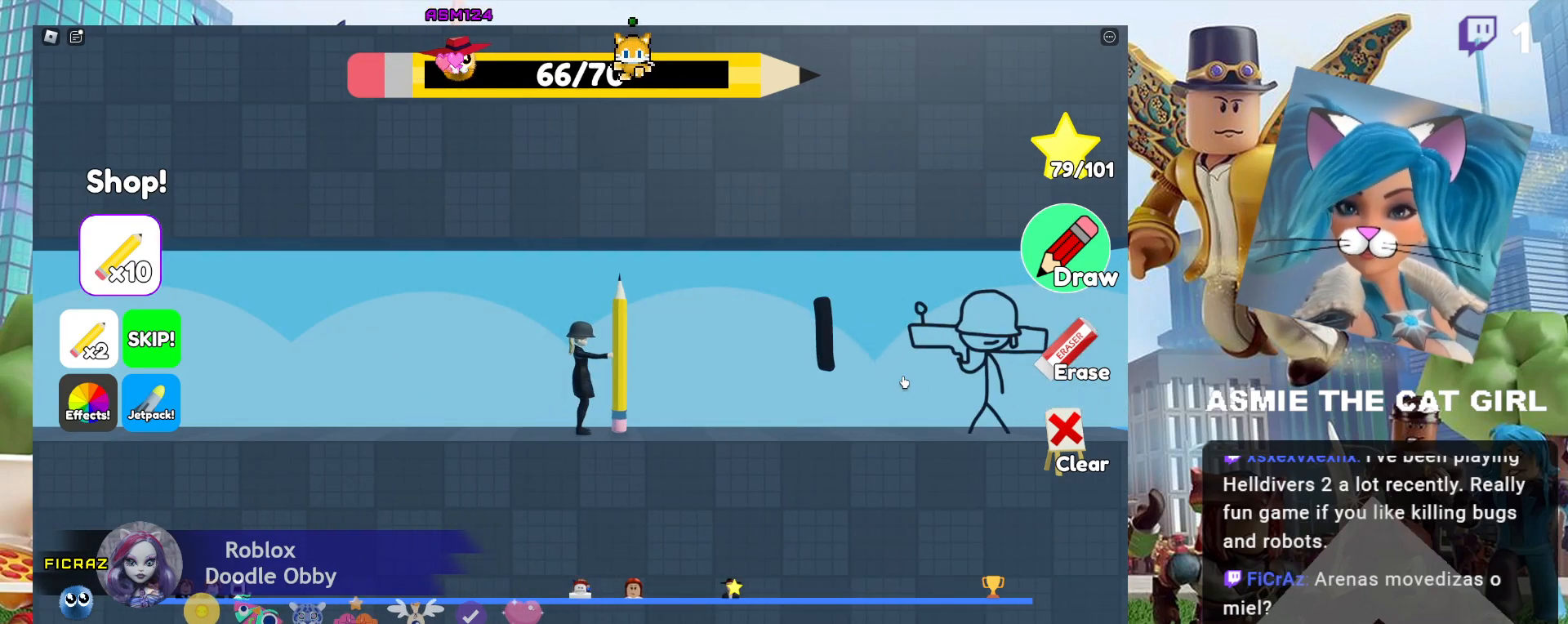
{"keys": ["d"], "mouse": [], "events": [[434, "d", "down"]]}
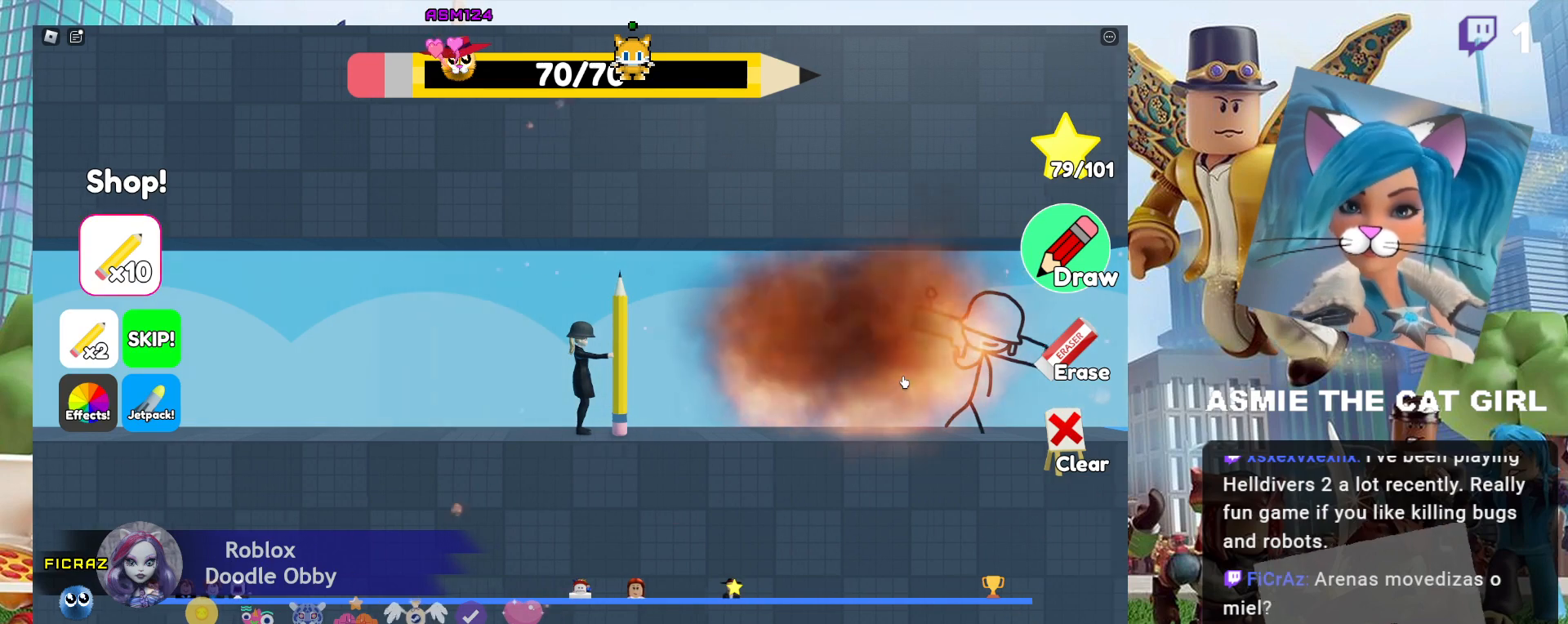
{"keys": ["d"], "mouse": [], "events": []}
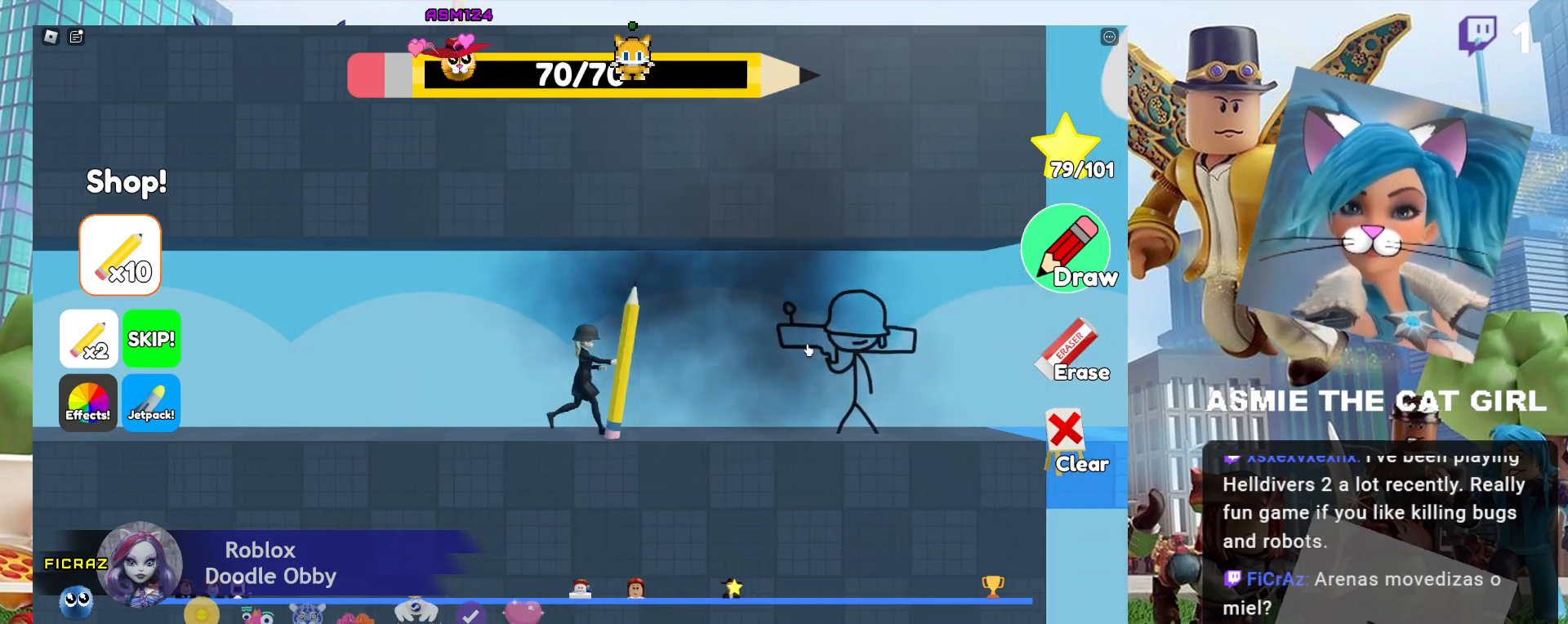
{"keys": ["d"], "mouse": [], "events": []}
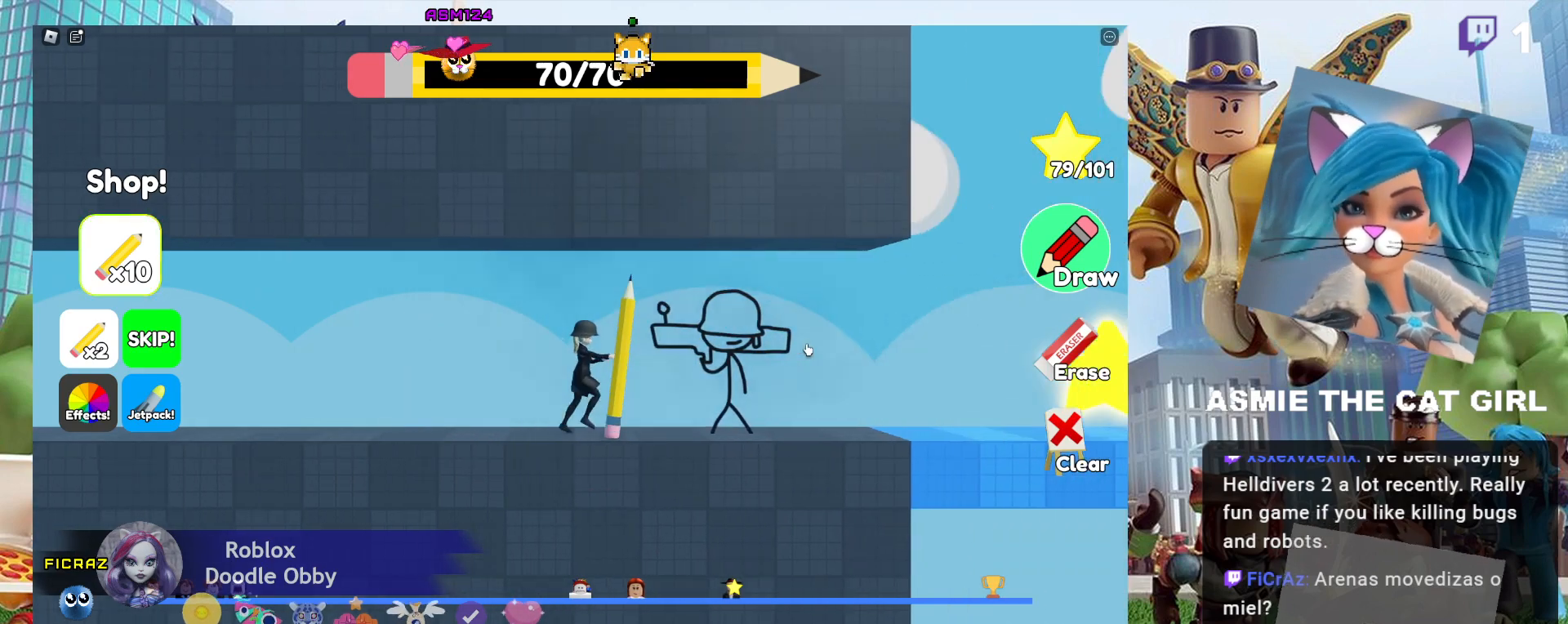
{"keys": ["d"], "mouse": [], "events": []}
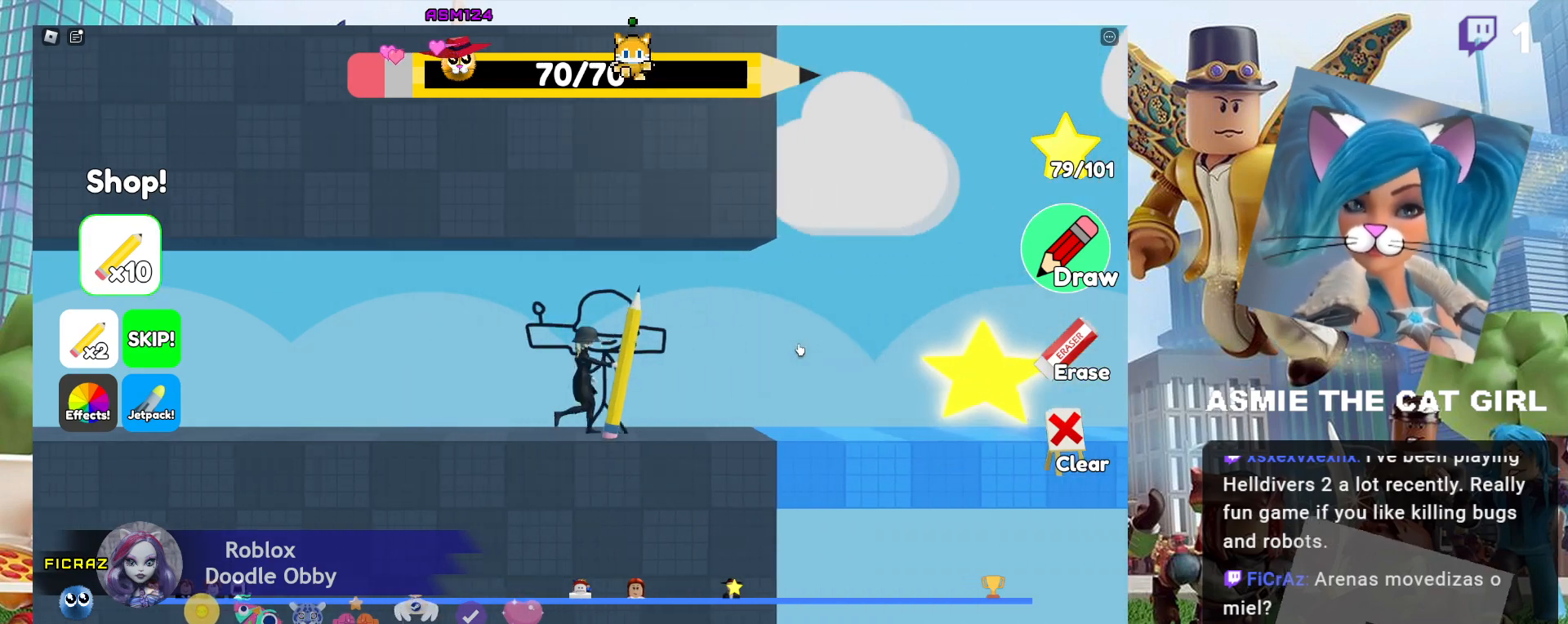
{"keys": ["d"], "mouse": [], "events": []}
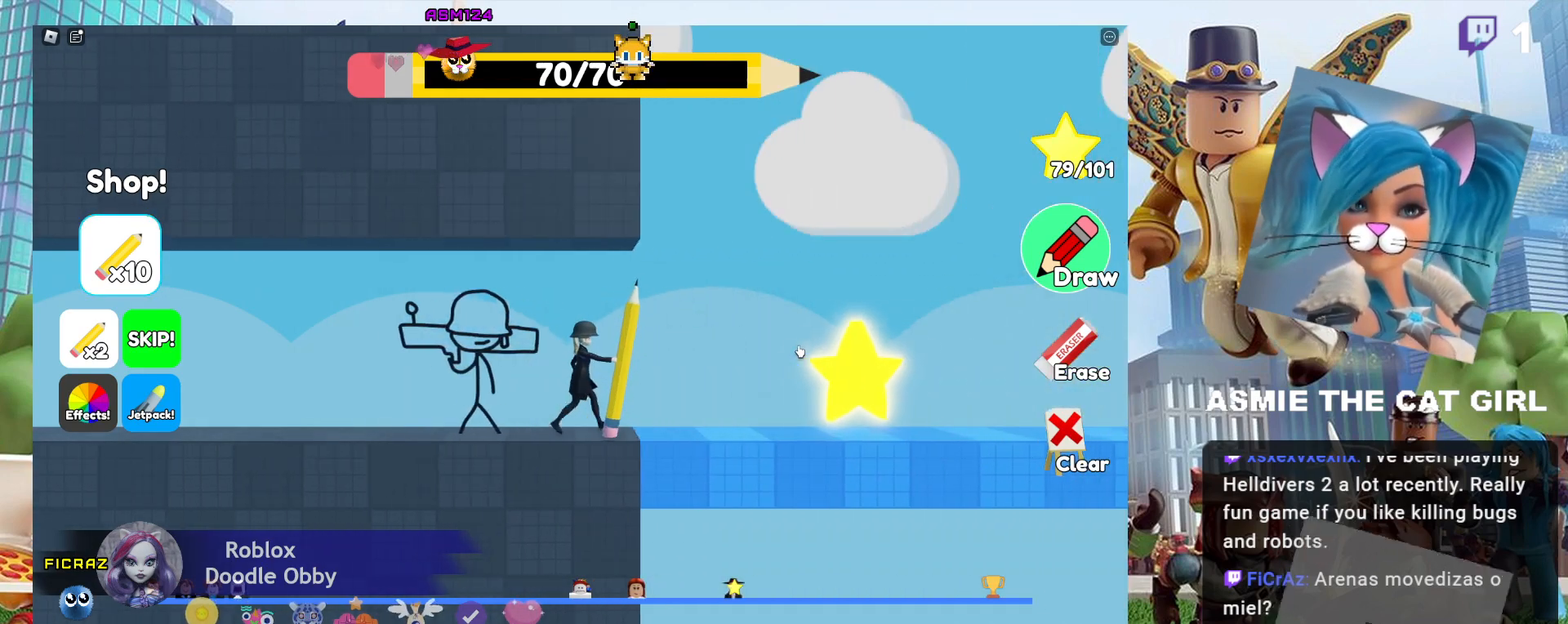
{"keys": ["d"], "mouse": [], "events": []}
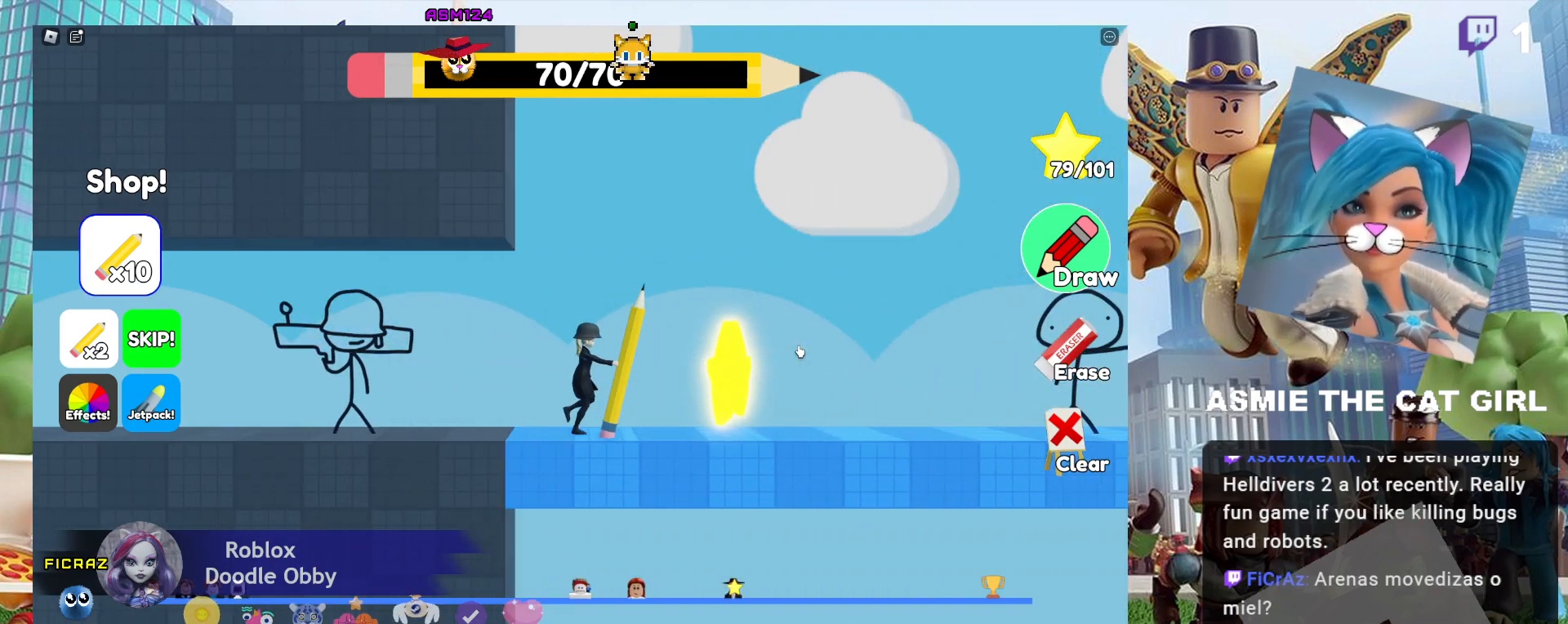
{"keys": ["d"], "mouse": [], "events": []}
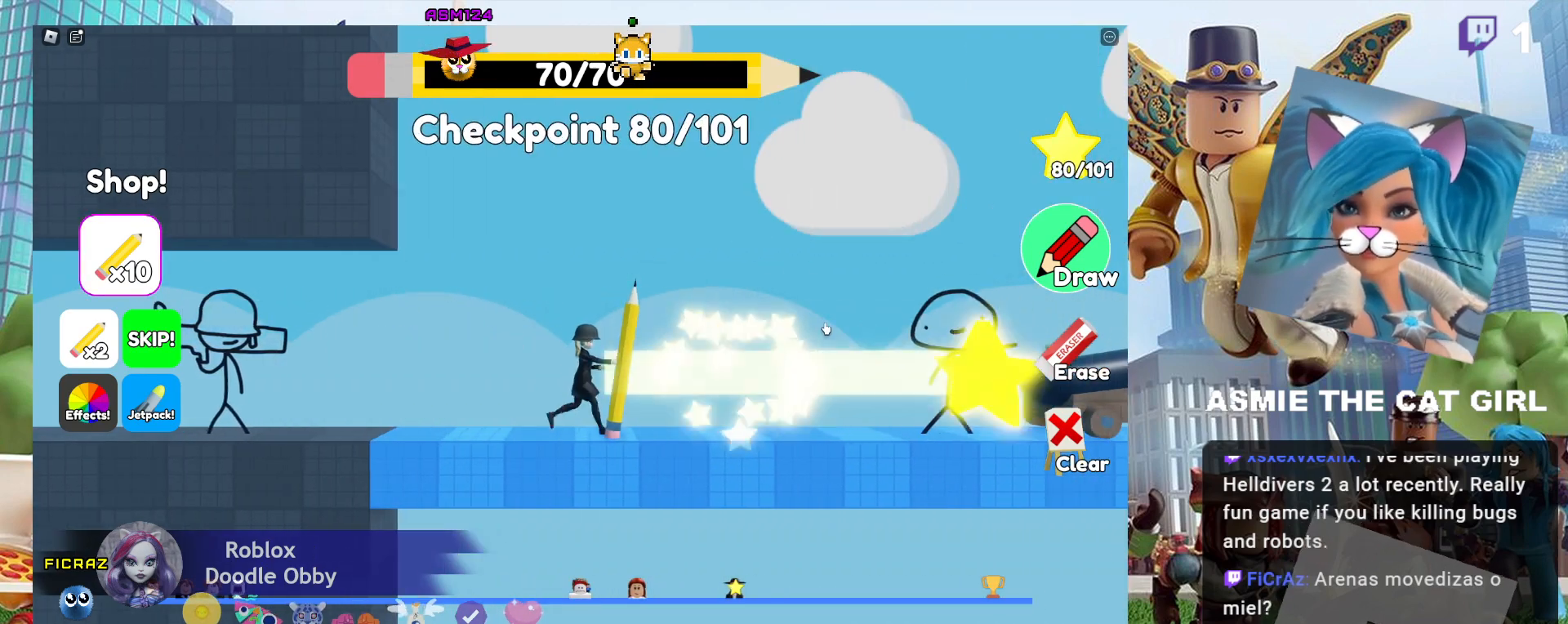
{"keys": ["d"], "mouse": [], "events": [[167, "d", "up"], [467, "d", "down"]]}
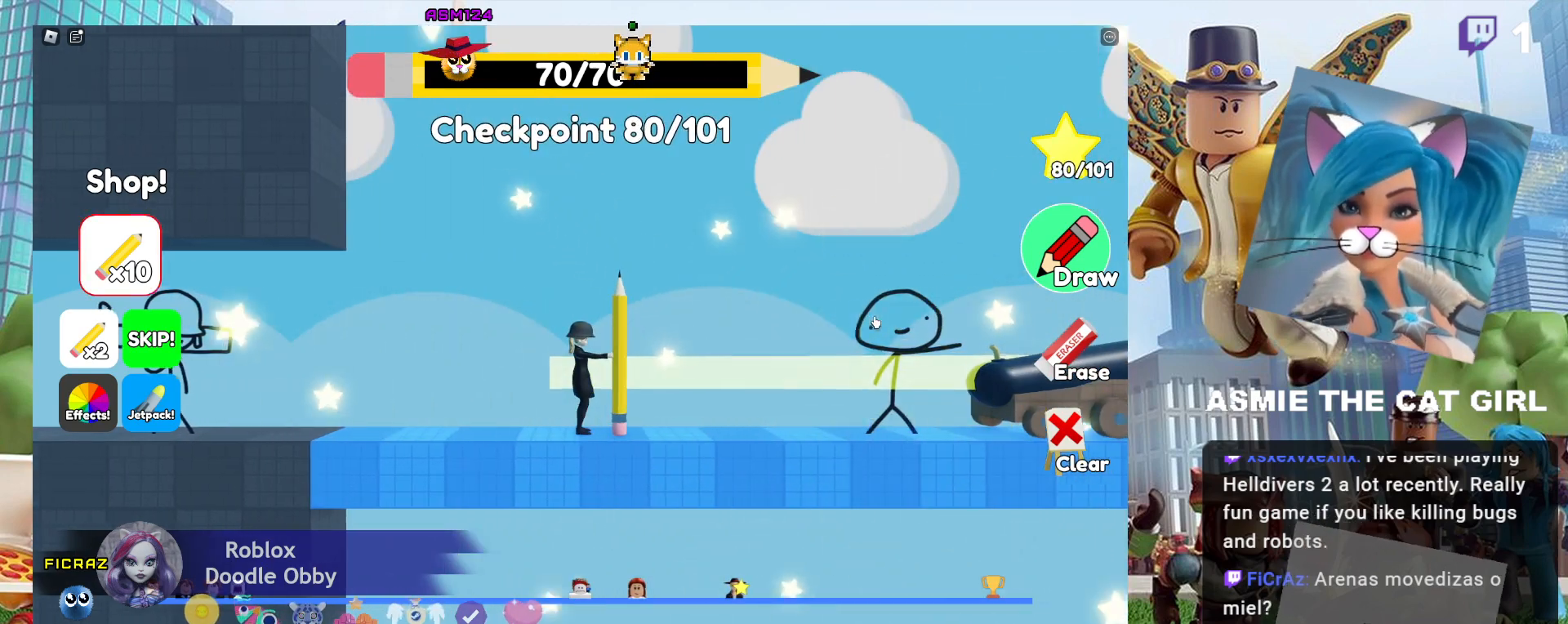
{"keys": ["d"], "mouse": [], "events": []}
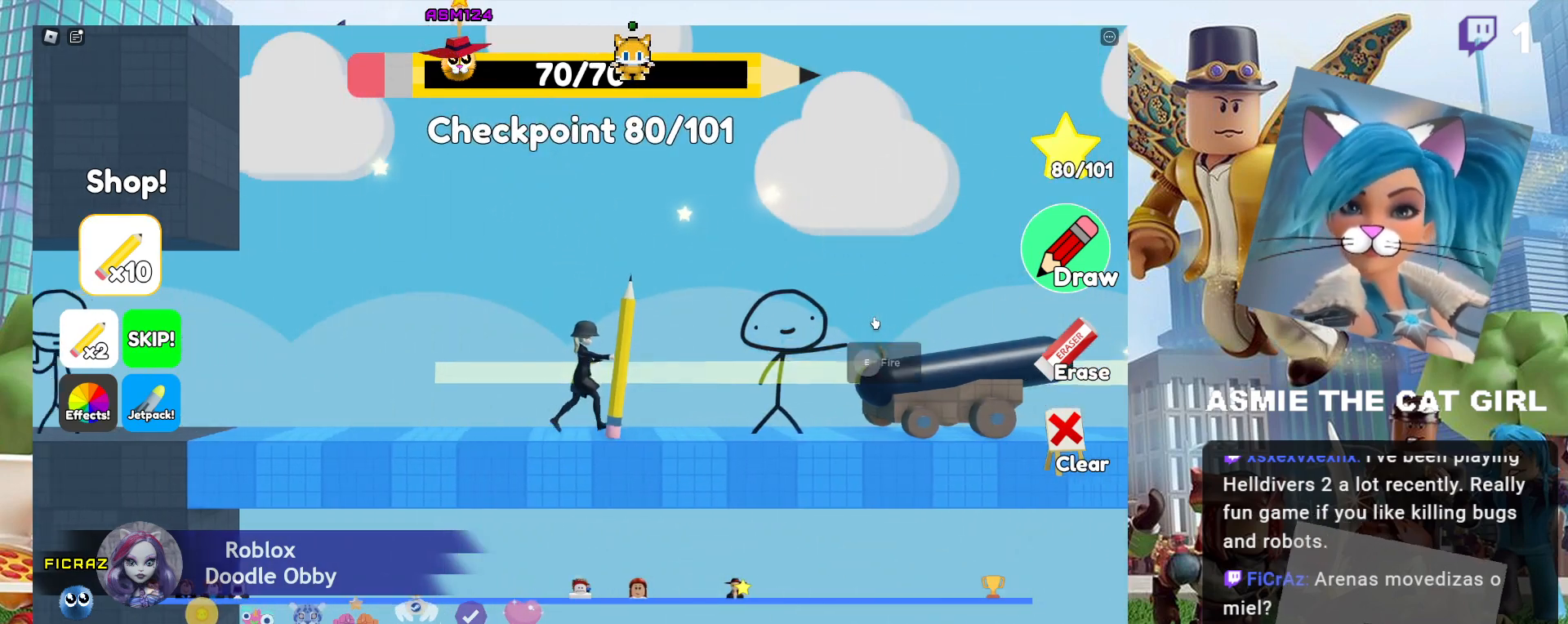
{"keys": [], "mouse": [], "events": [[234, "d", "up"]]}
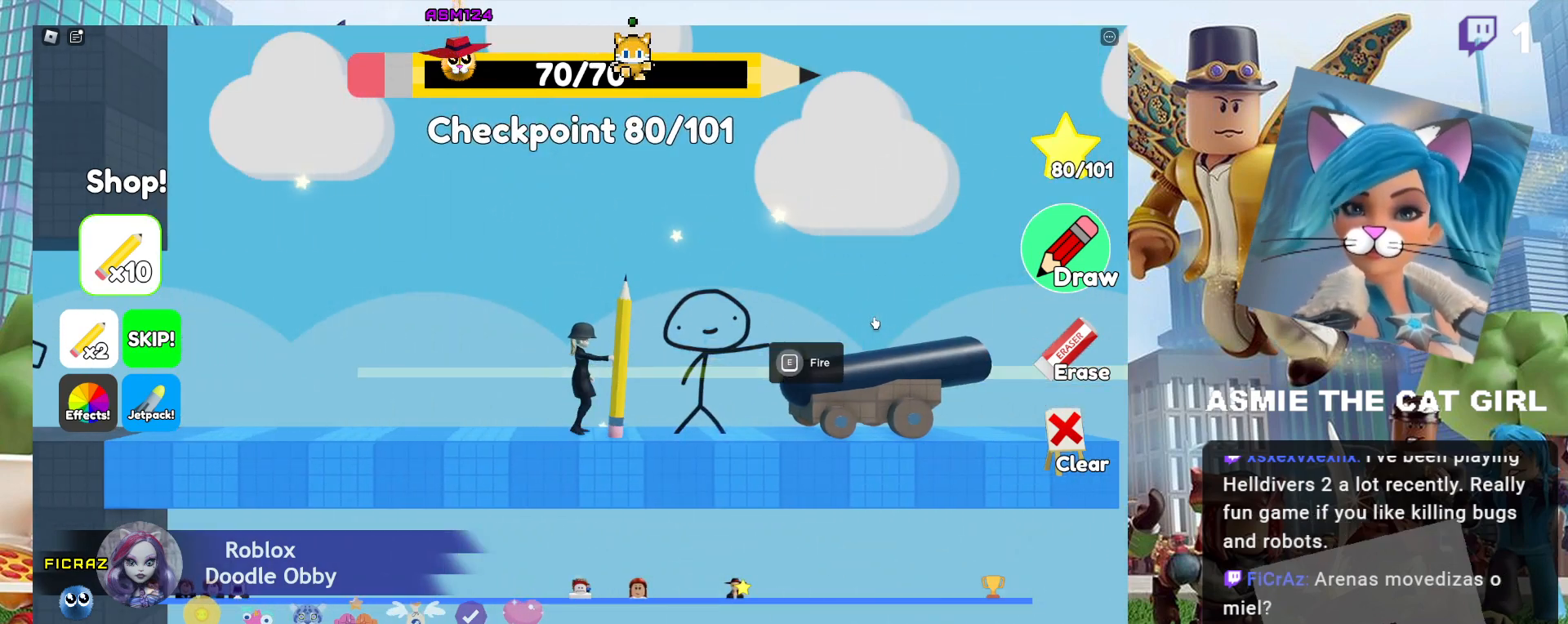
{"keys": [], "mouse": [], "events": []}
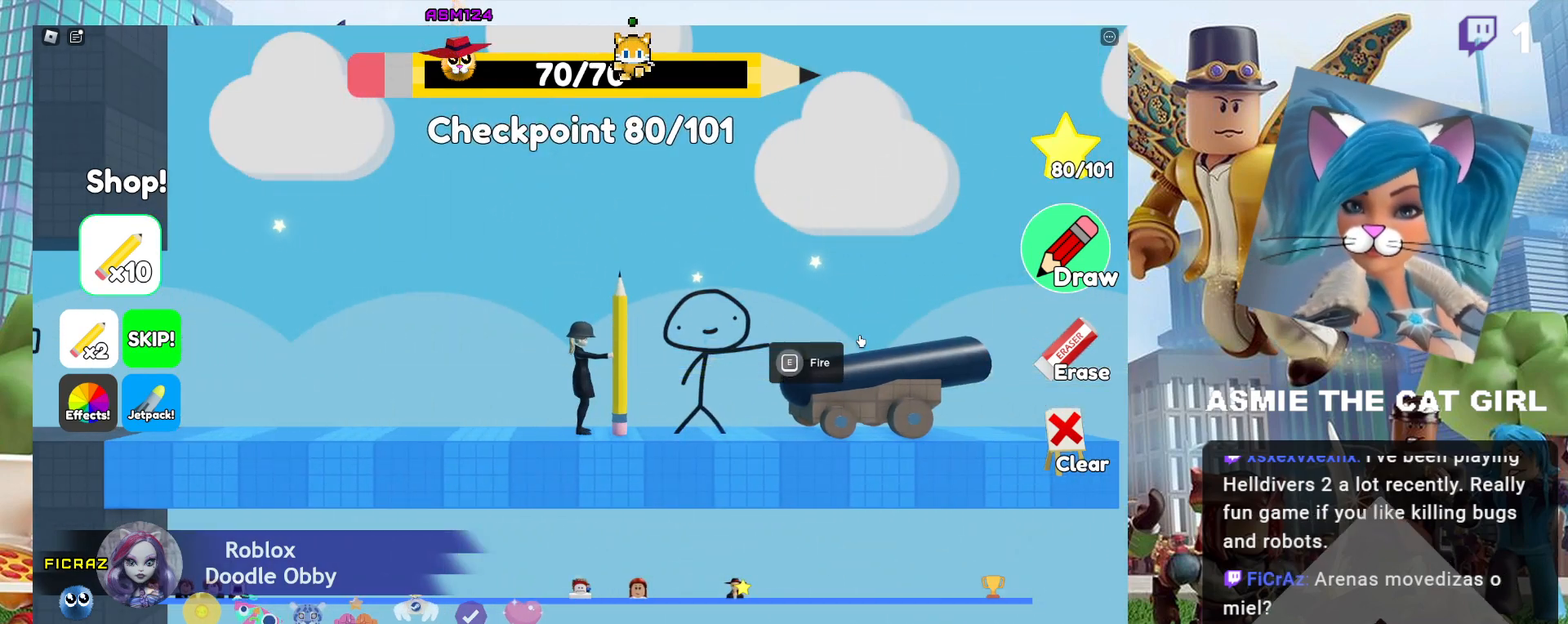
{"keys": ["e"], "mouse": [], "events": [[267, "e", "down"]]}
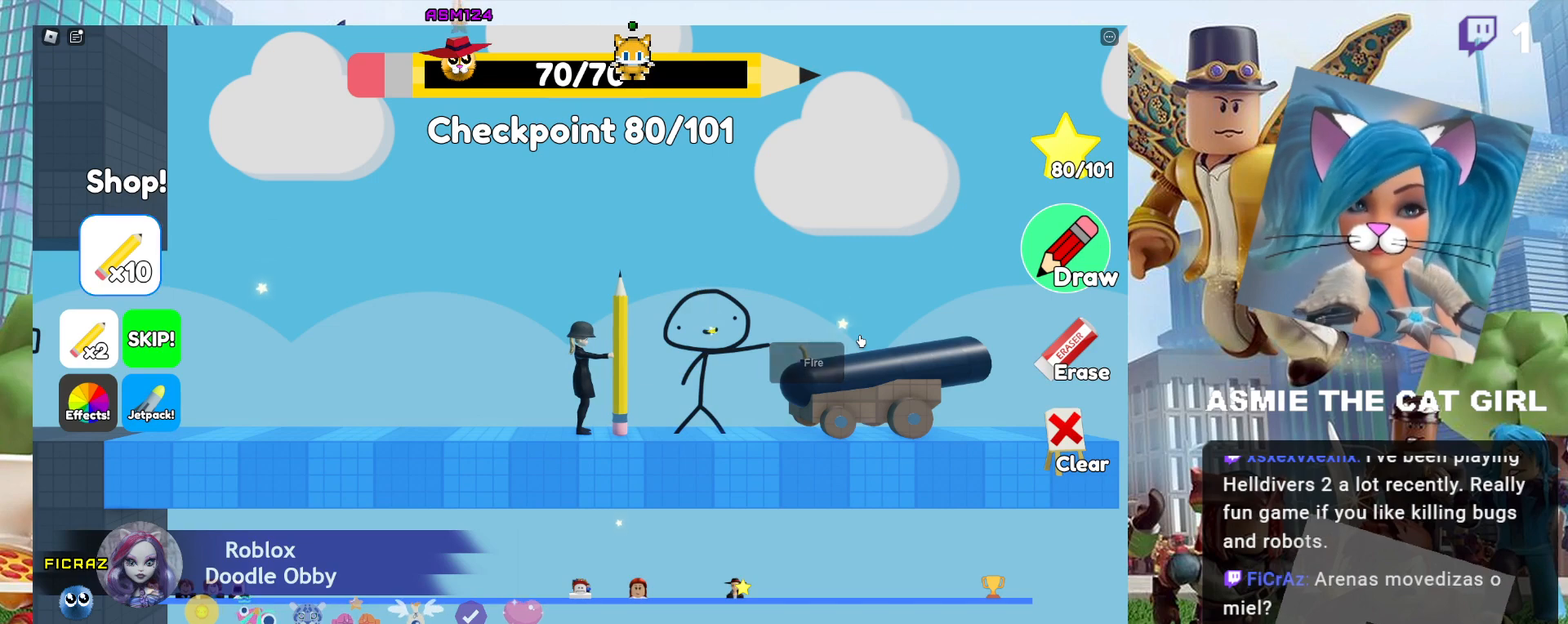
{"keys": [], "mouse": [], "events": [[434, "e", "up"]]}
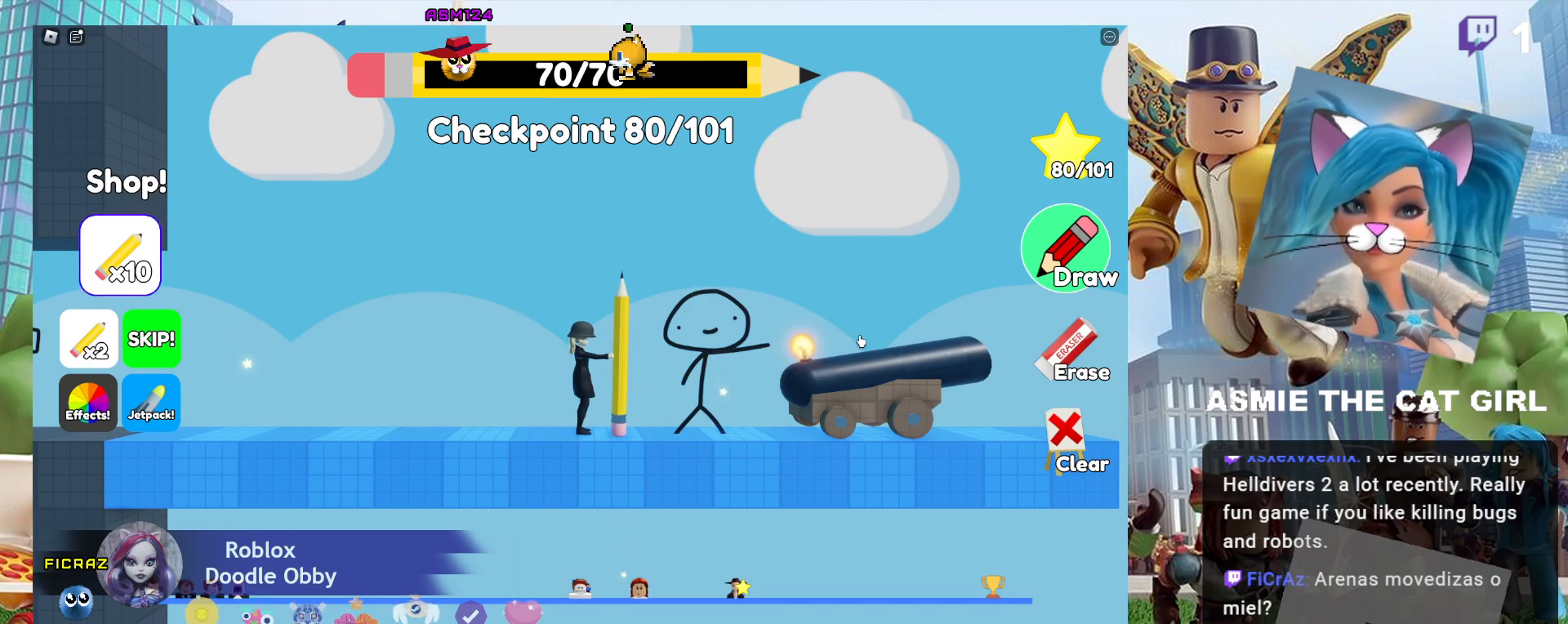
{"keys": ["d"], "mouse": [], "events": [[134, "d", "down"]]}
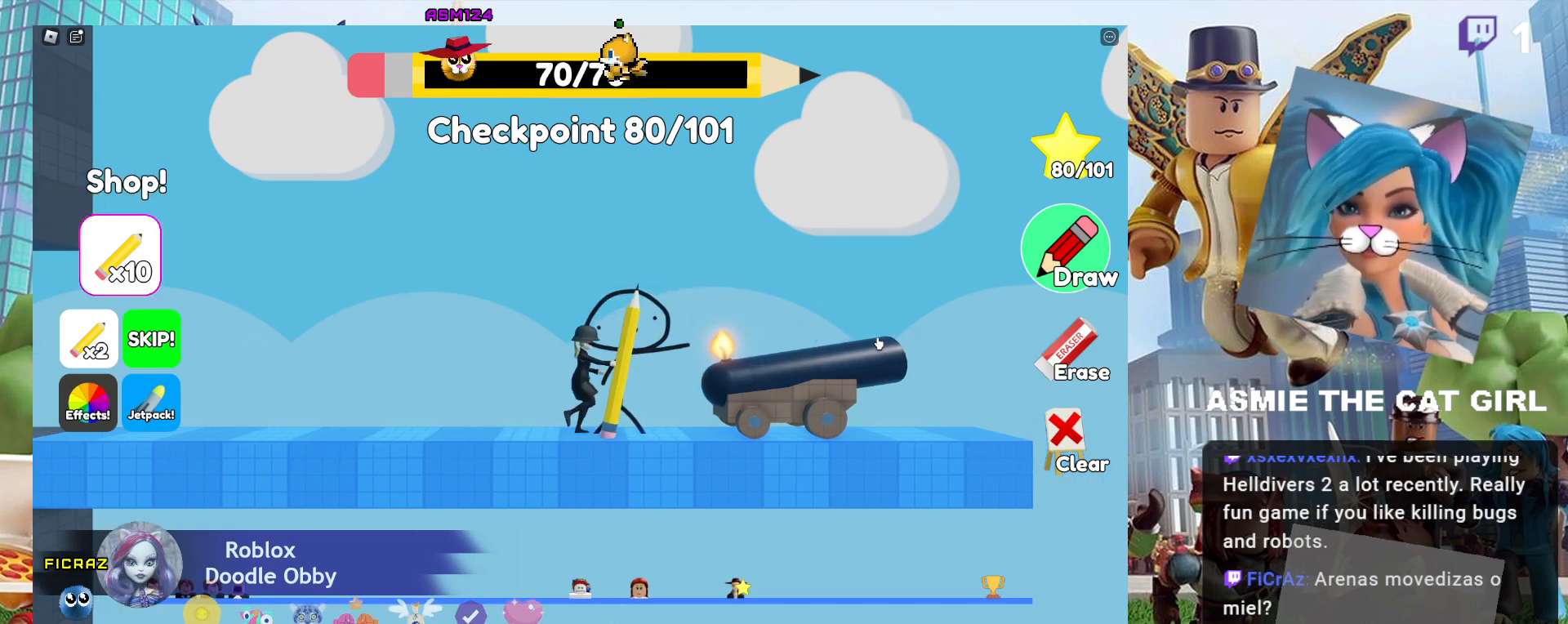
{"keys": ["d"], "mouse": [], "events": [[100, "space", "down"], [400, "space", "up"]]}
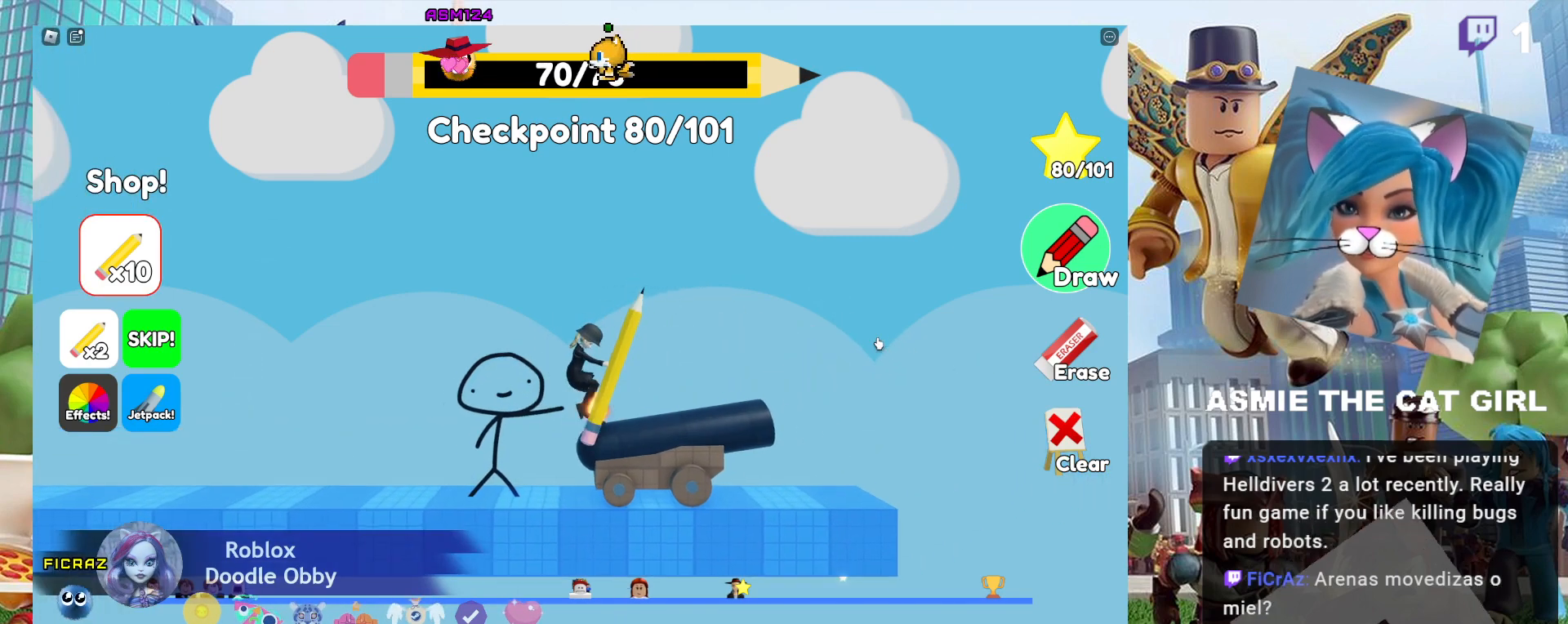
{"keys": ["d"], "mouse": [], "events": []}
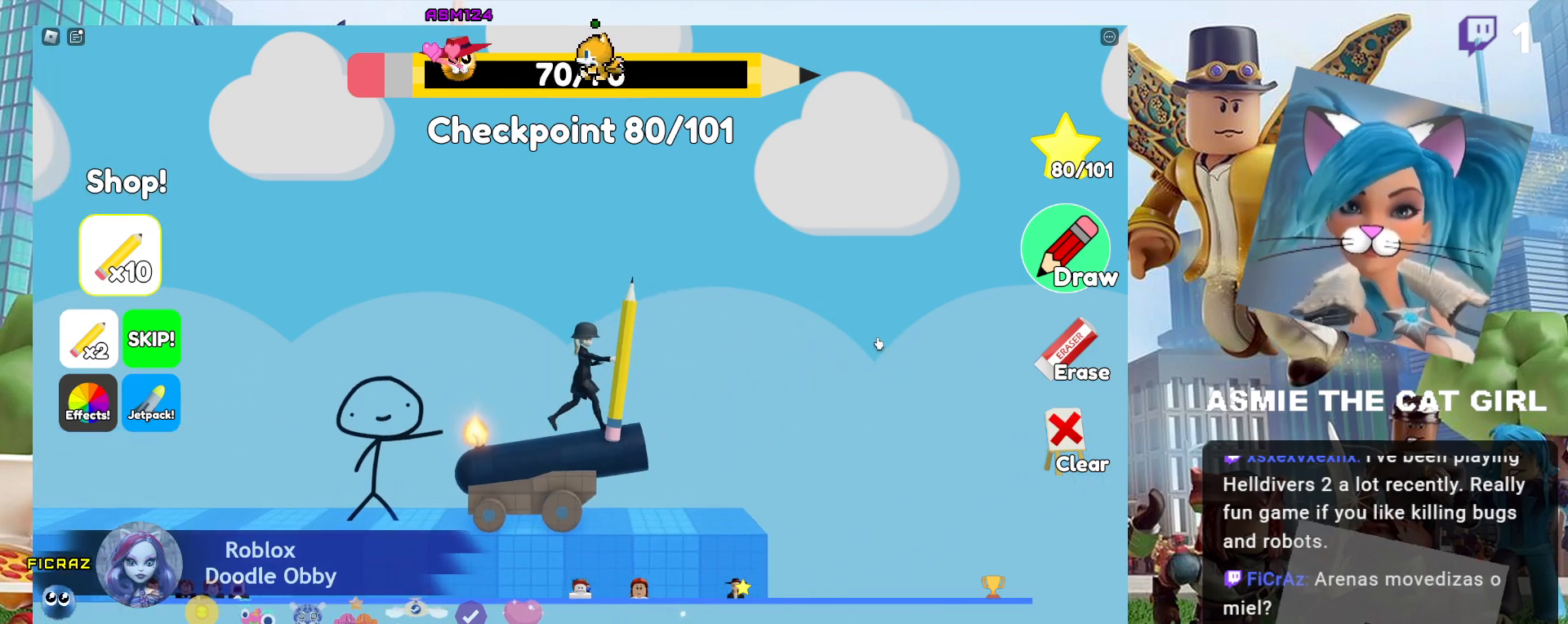
{"keys": [], "mouse": [], "events": [[34, "d", "up"]]}
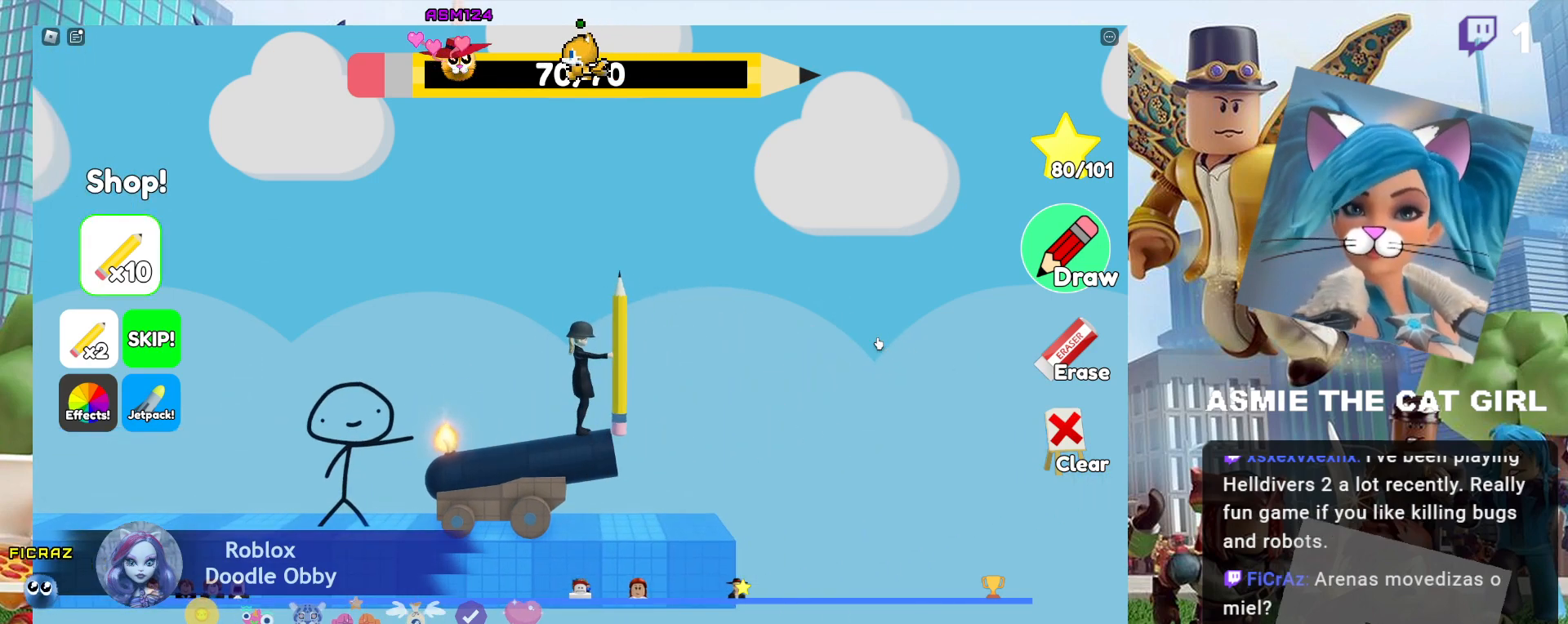
{"keys": [], "mouse": [], "events": []}
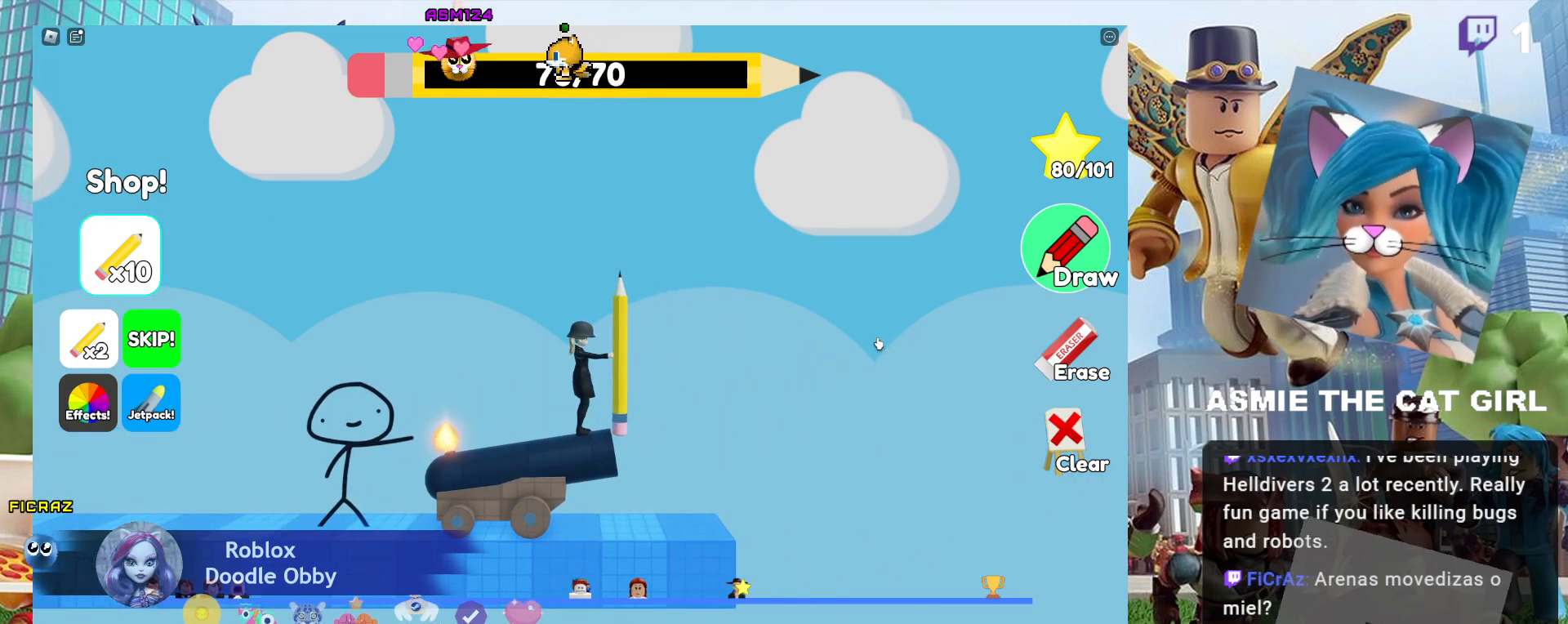
{"keys": [], "mouse": [], "events": []}
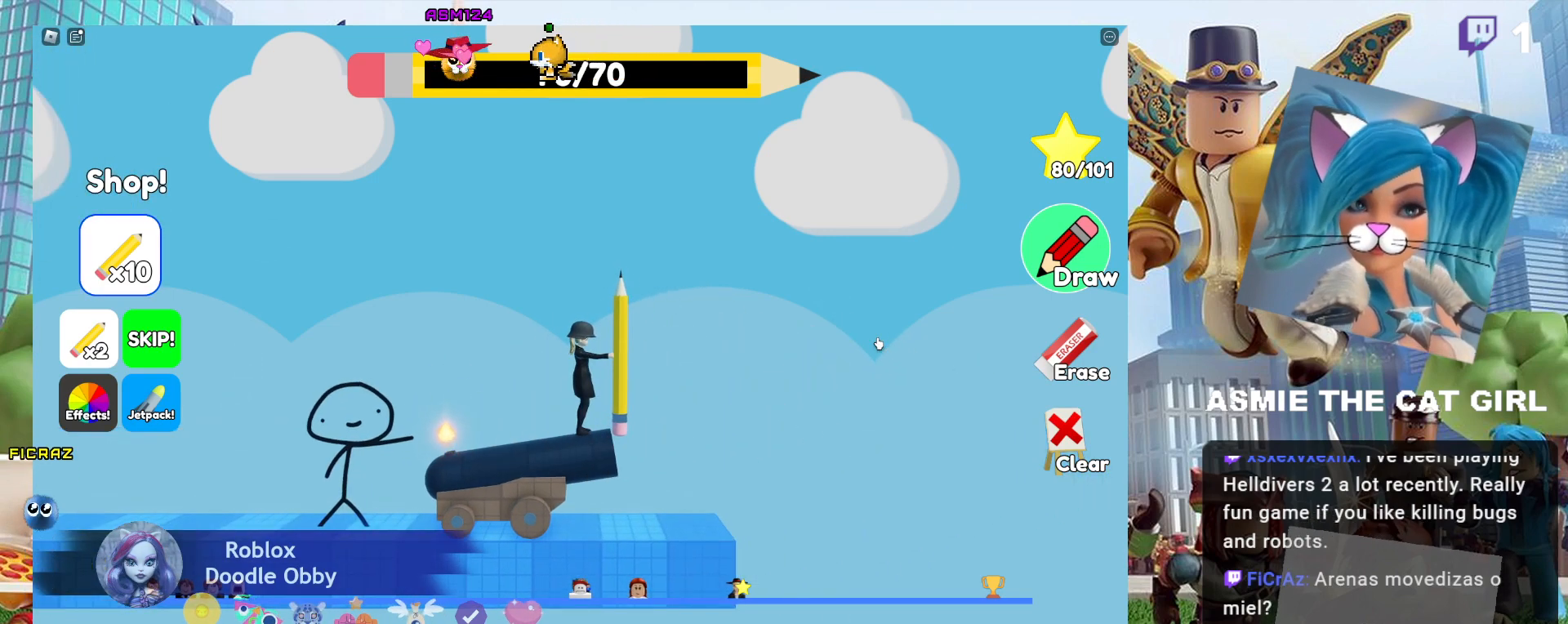
{"keys": [], "mouse": [], "events": []}
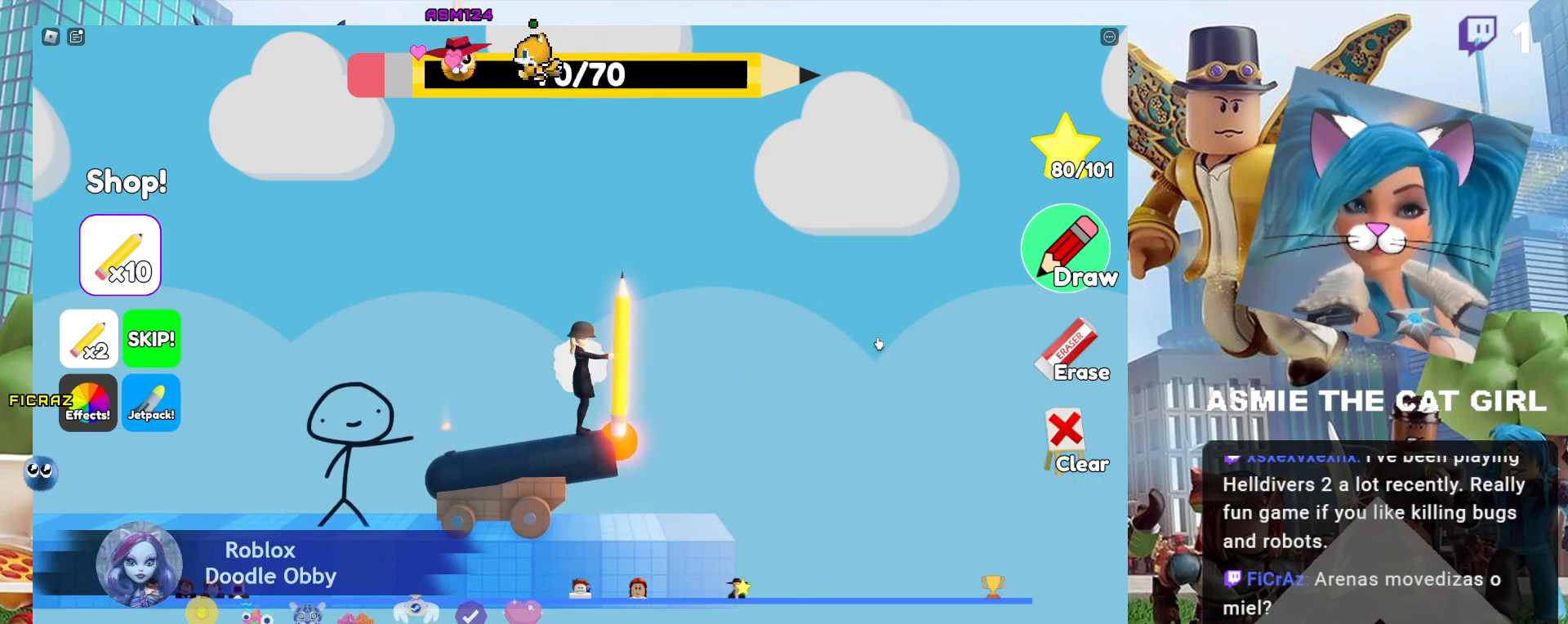
{"keys": [], "mouse": [], "events": []}
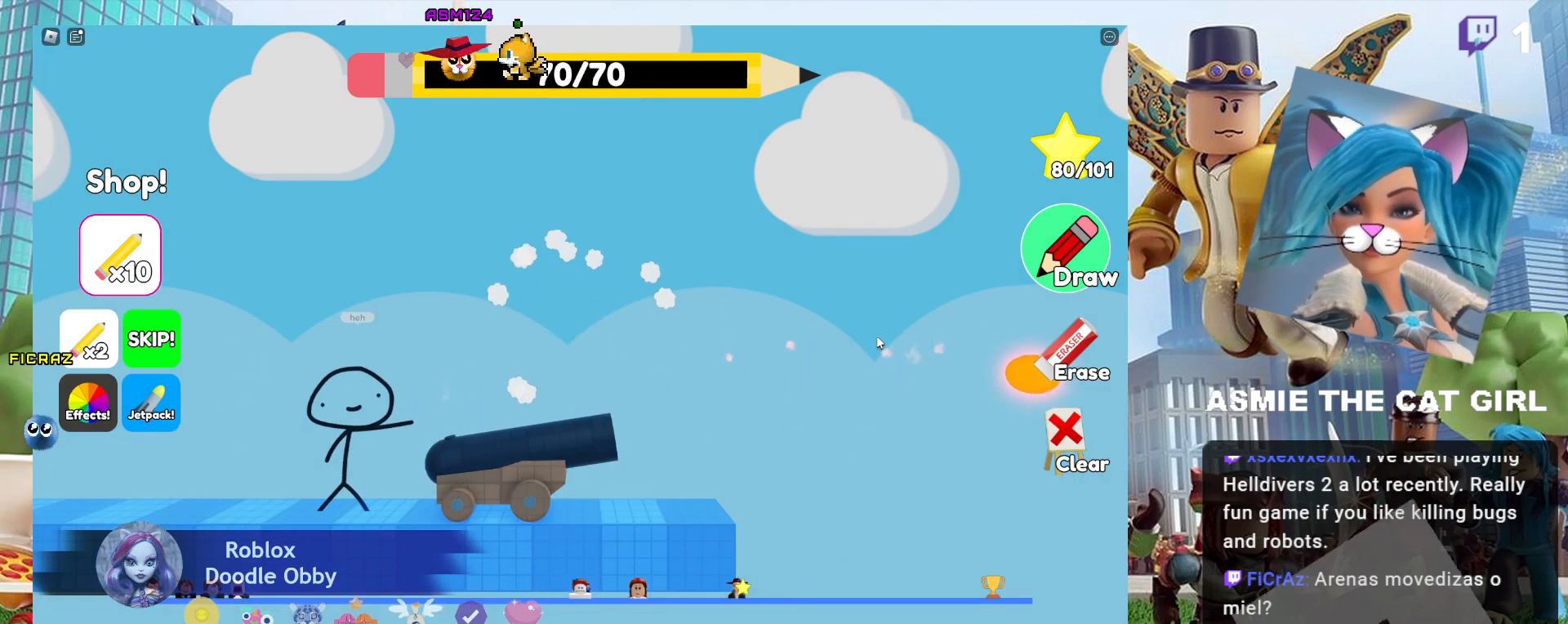
{"keys": [], "mouse": [], "events": []}
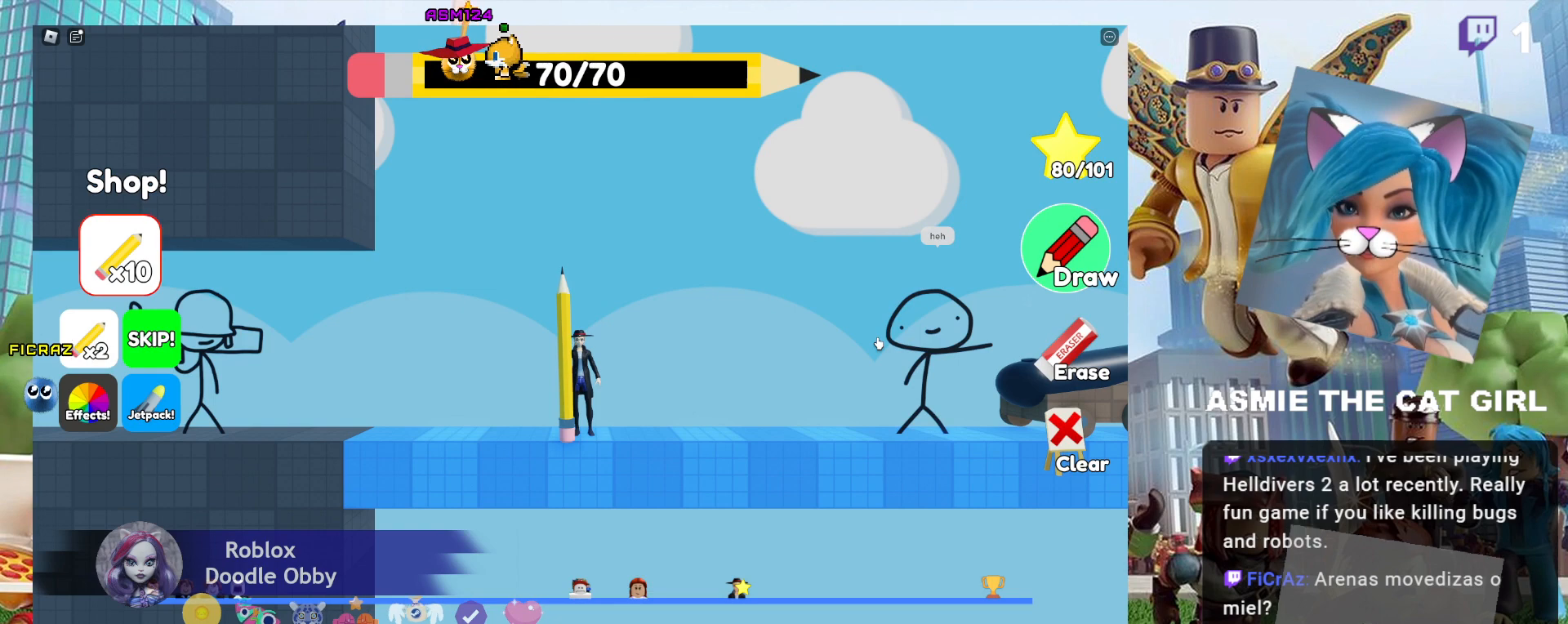
{"keys": ["d"], "mouse": [], "events": [[234, "d", "down"]]}
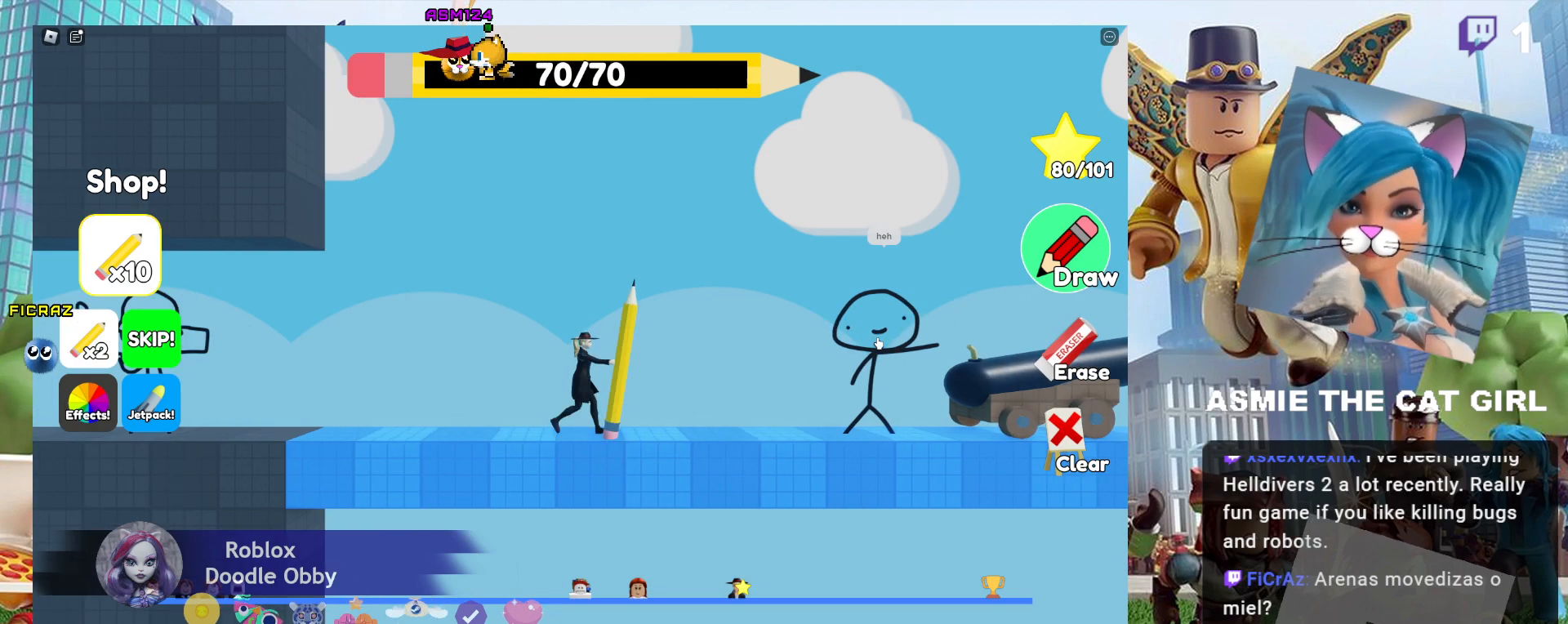
{"keys": [], "mouse": [], "events": [[467, "d", "up"]]}
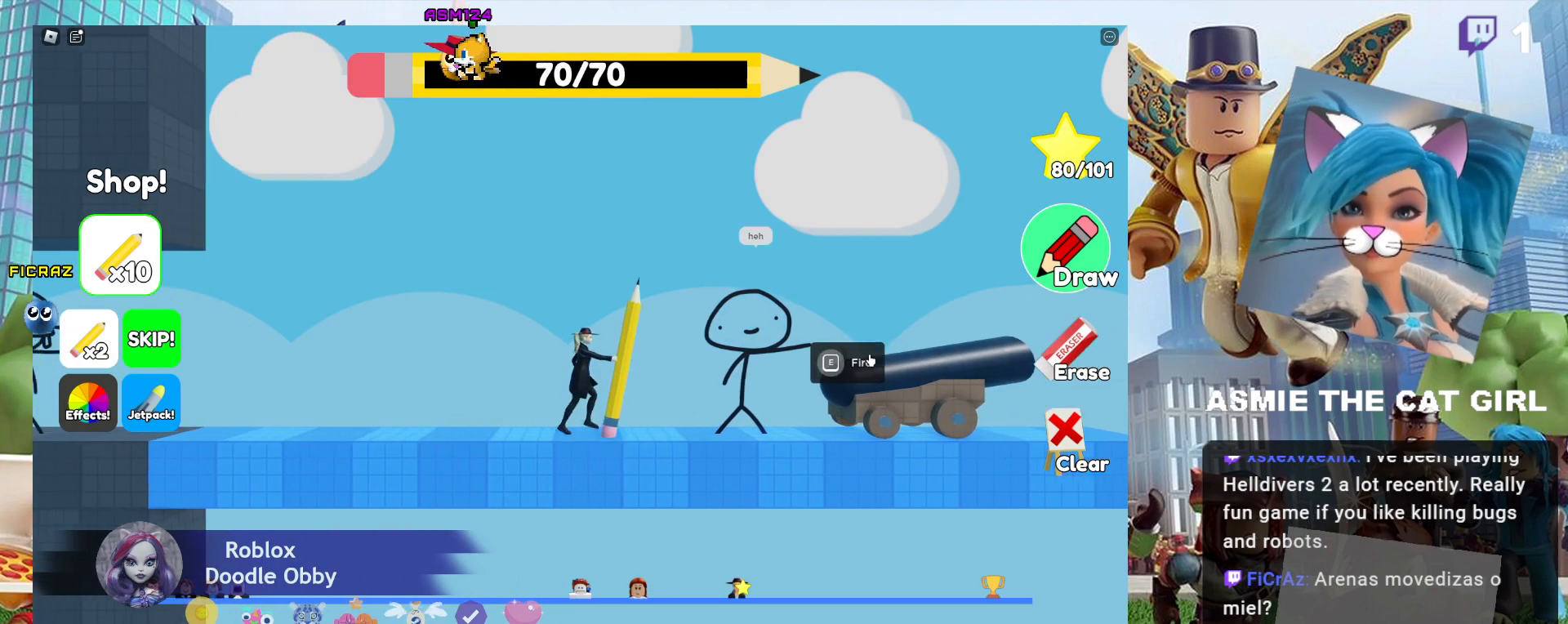
{"keys": [], "mouse": [], "events": []}
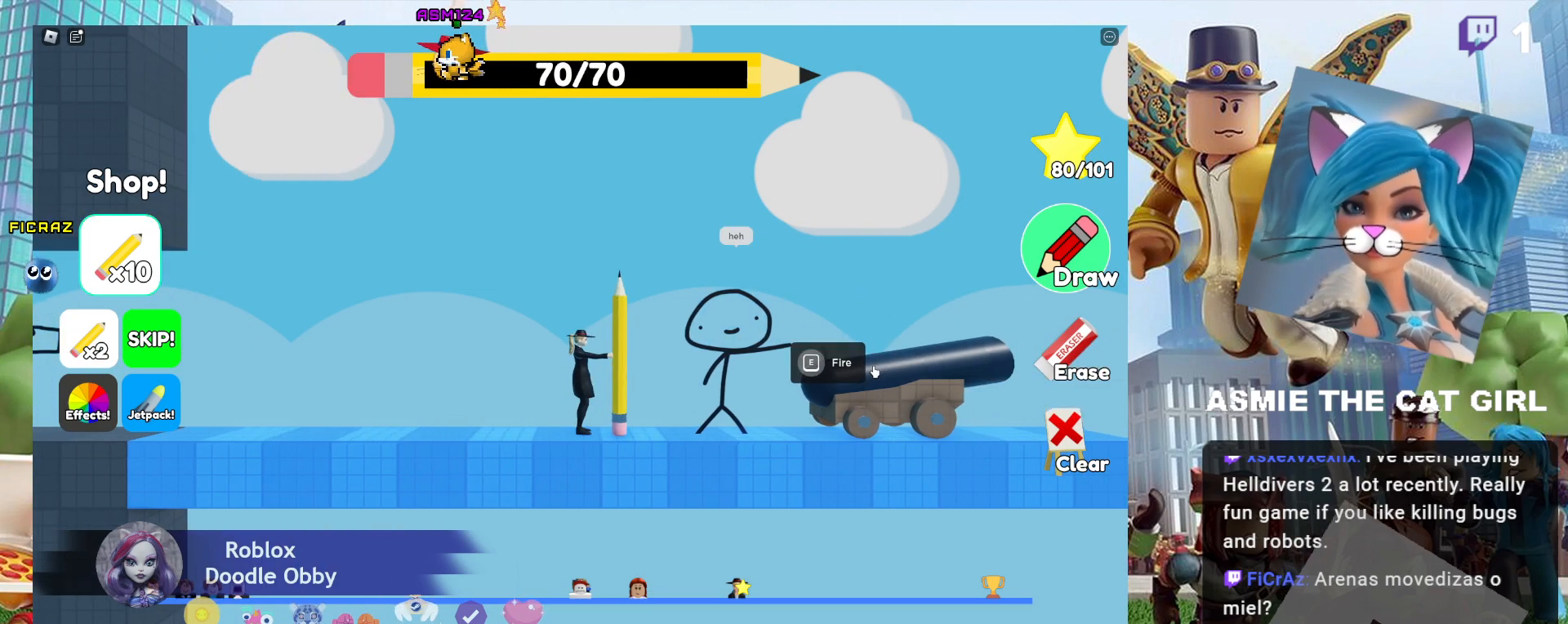
{"keys": [], "mouse": [], "events": []}
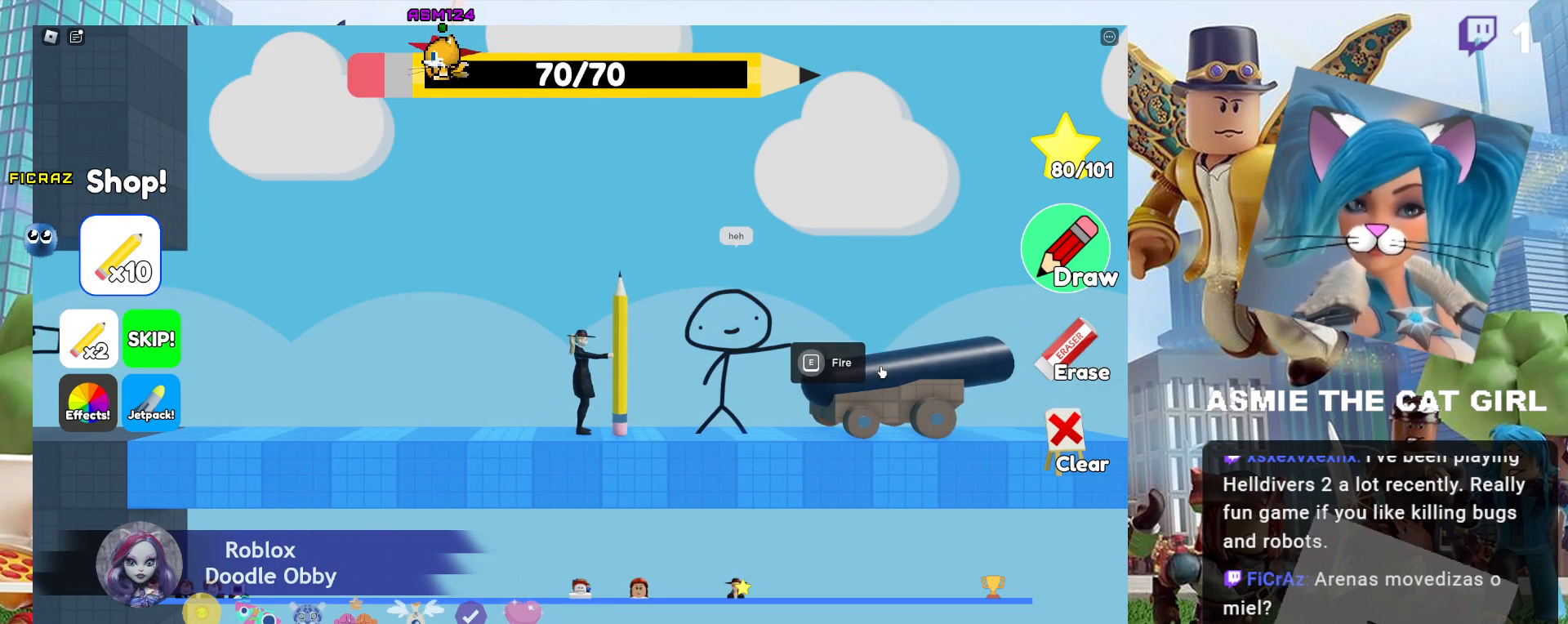
{"keys": [], "mouse": [], "events": []}
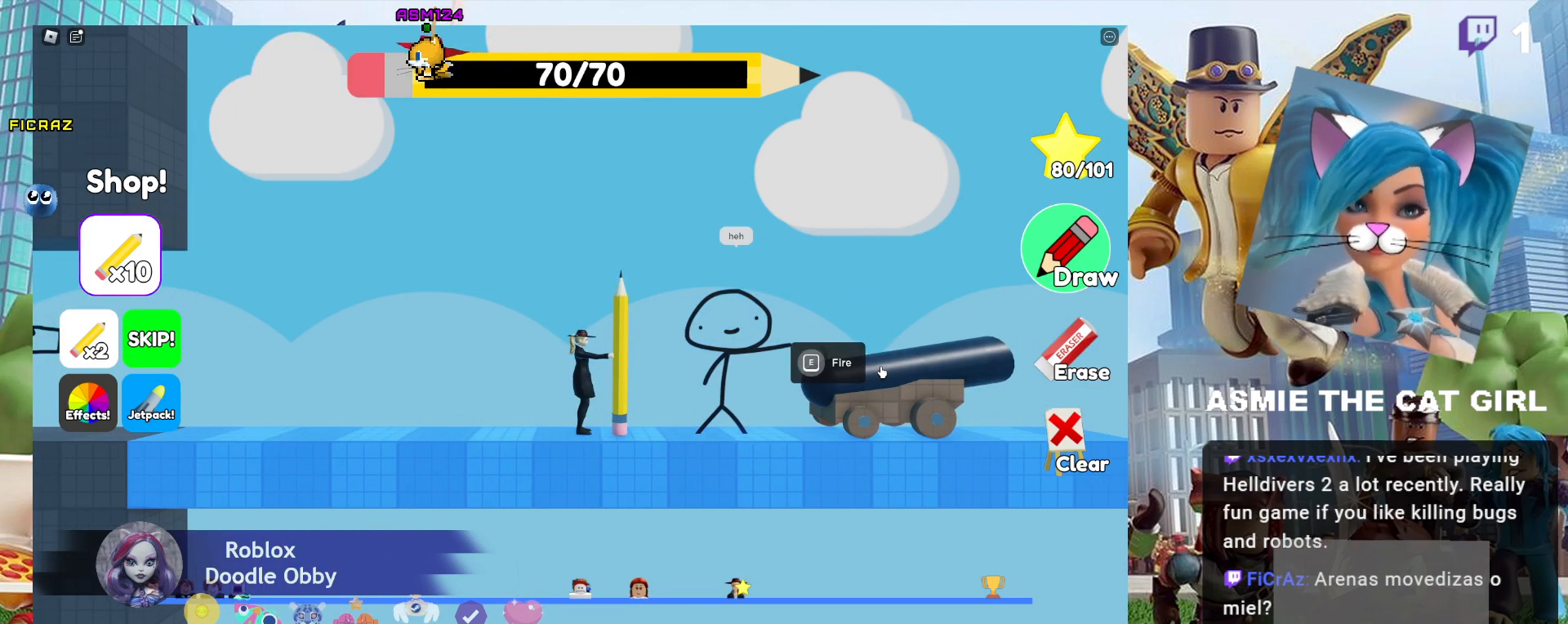
{"keys": [], "mouse": [], "events": []}
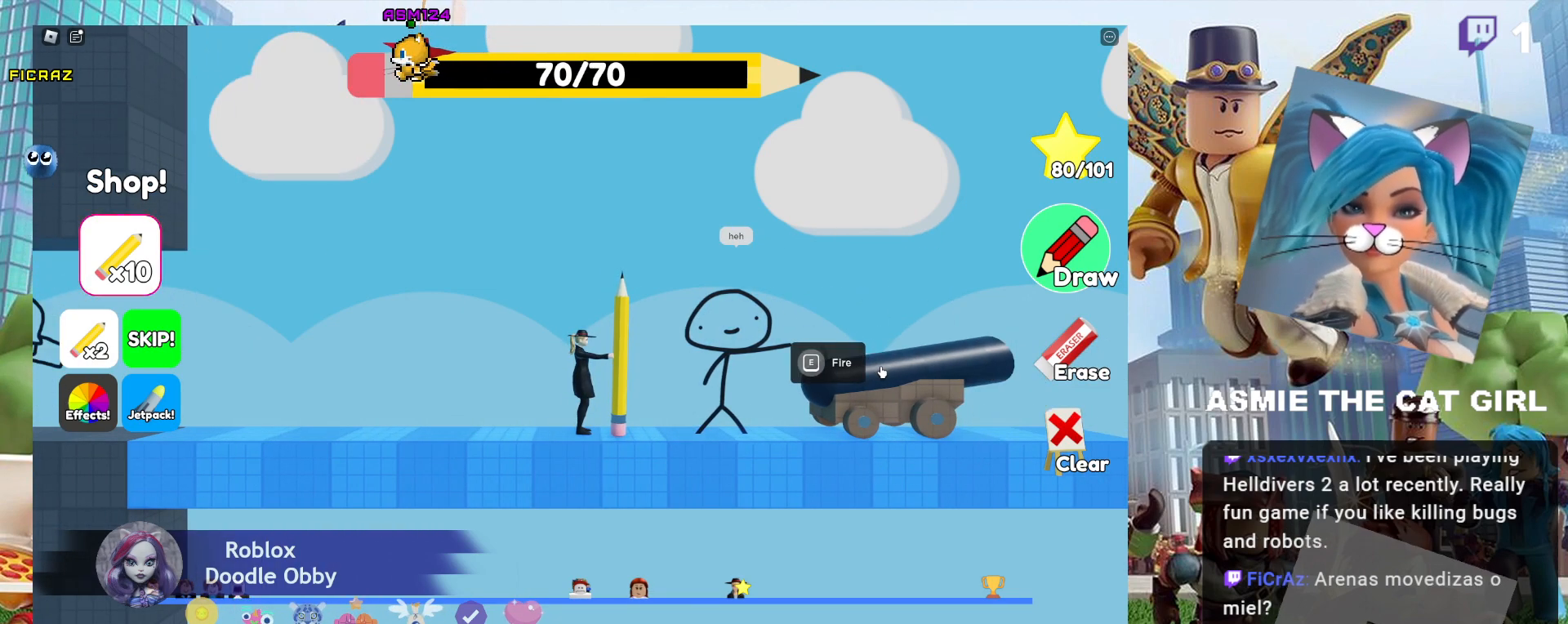
{"keys": [], "mouse": [], "events": []}